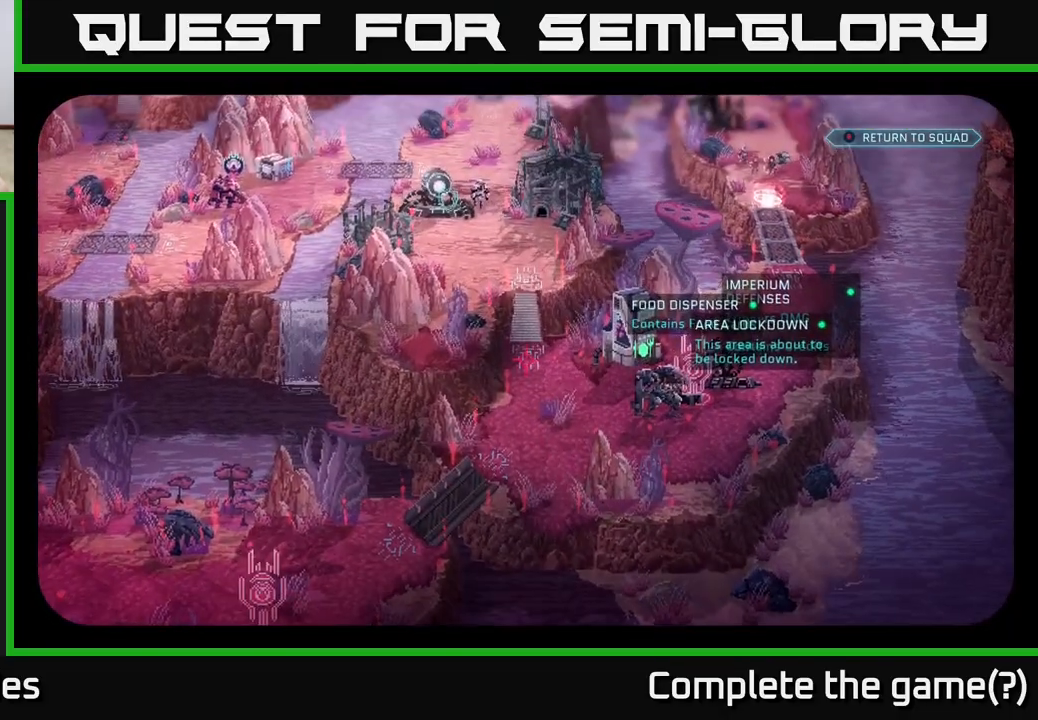
Gameplay with a controller (Xbox layout); each line is a JSON object with the inputs held at the frame after it. "events" lists button and stick changes between this image and that frame as [ms after this image, input, new state], when the widget could be followed in between.
{"buttons": [], "left_stick": "center", "right_stick": "up-left", "events": [[250, "right_stick", "up"], [500, "right_stick", "up-left"]]}
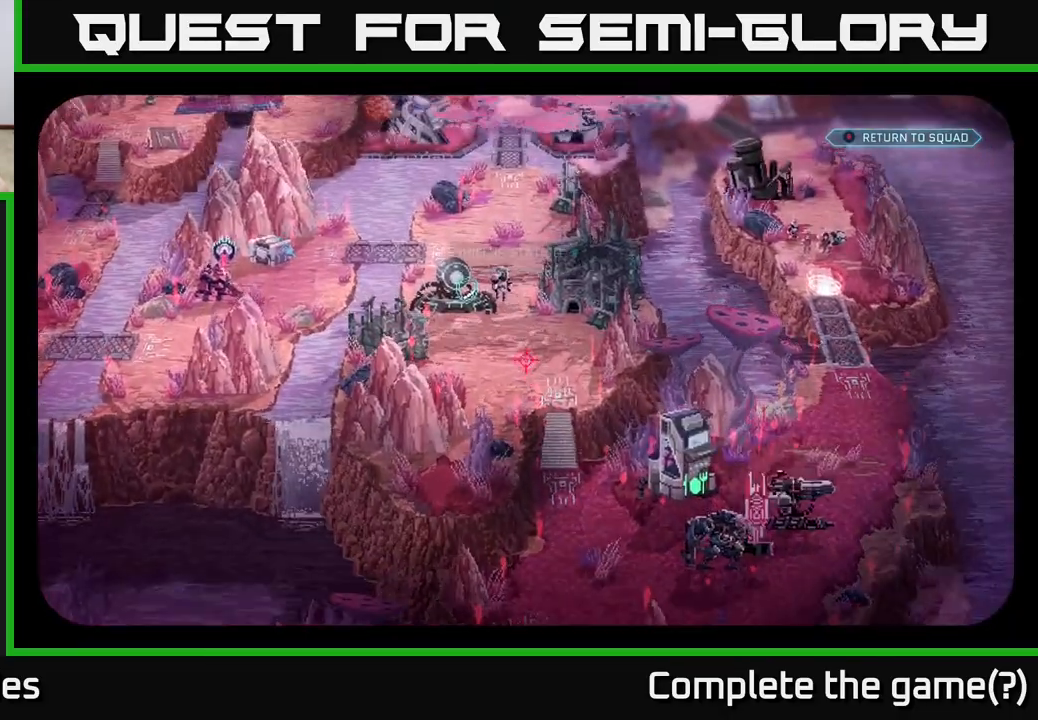
{"buttons": [], "left_stick": "center", "right_stick": "right", "events": [[100, "right_stick", "left"], [417, "right_stick", "right"]]}
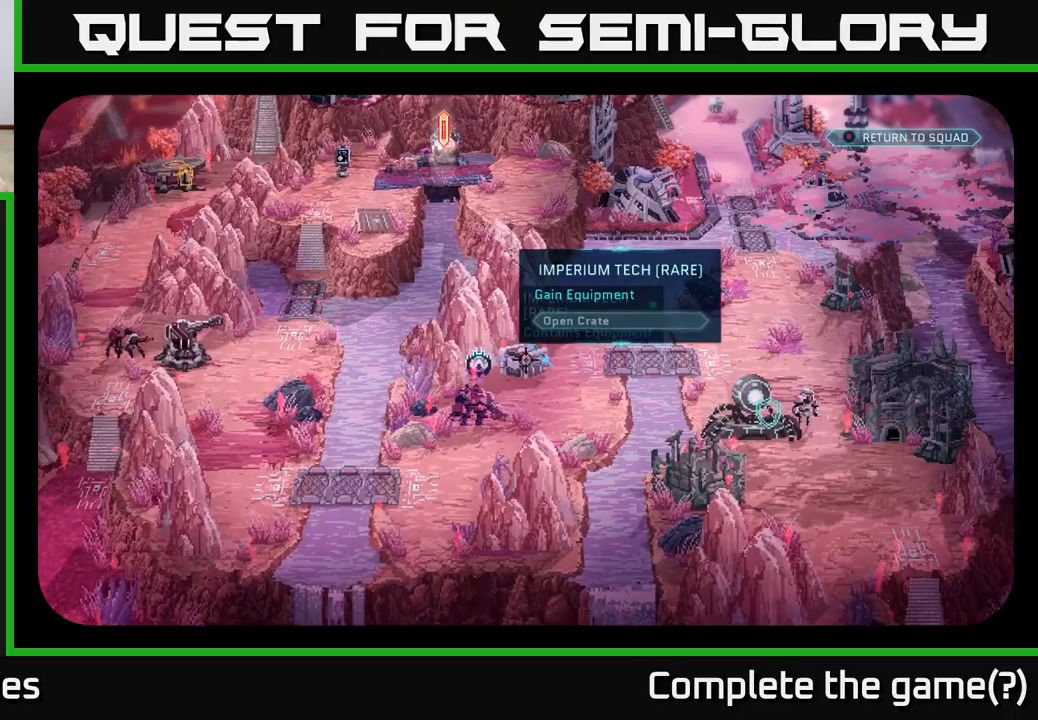
{"buttons": [], "left_stick": "center", "right_stick": "down-right", "events": [[100, "right_stick", "down-right"]]}
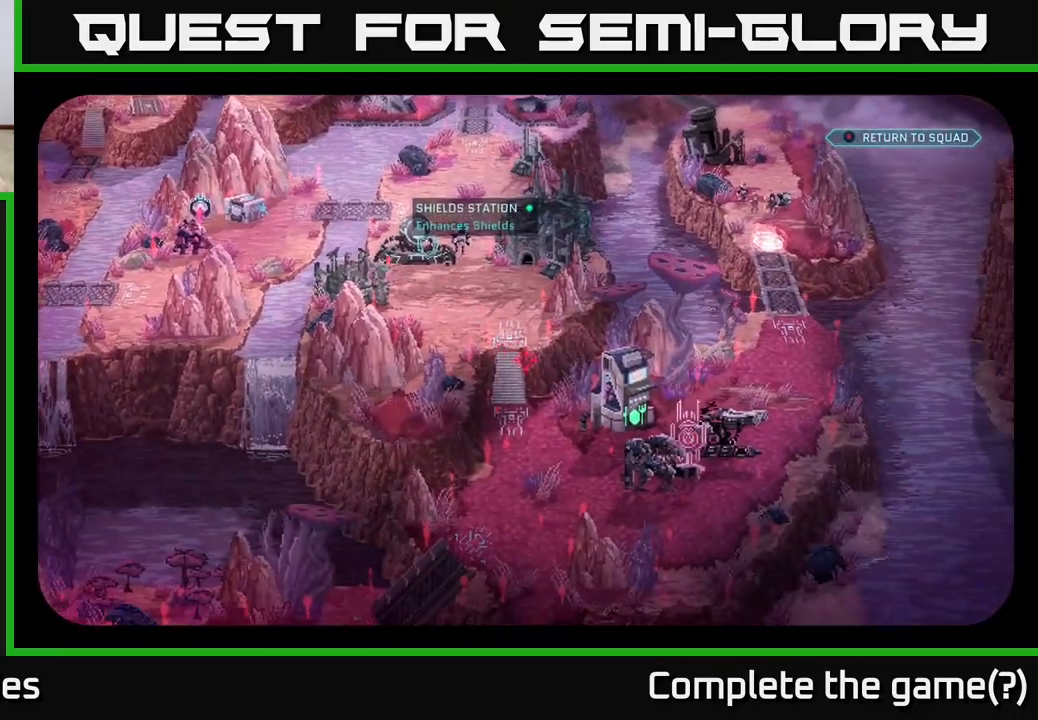
{"buttons": [], "left_stick": "center", "right_stick": "center", "events": [[200, "right_stick", "up-right"], [283, "right_stick", "center"]]}
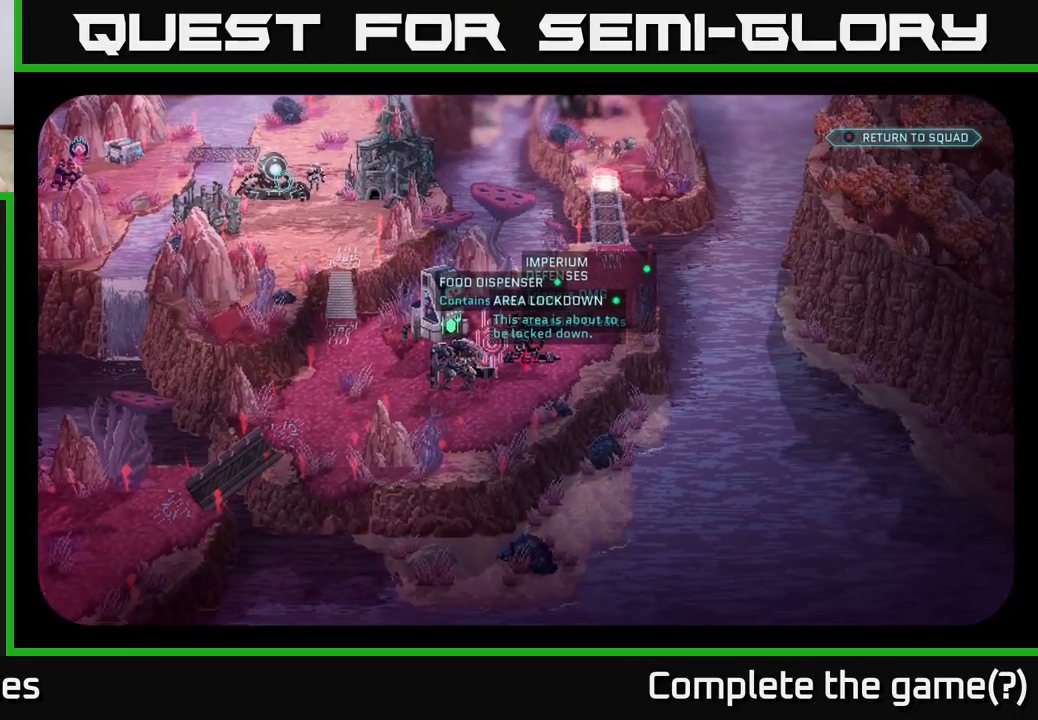
{"buttons": [], "left_stick": "center", "right_stick": "up-right", "events": [[283, "right_stick", "up-right"]]}
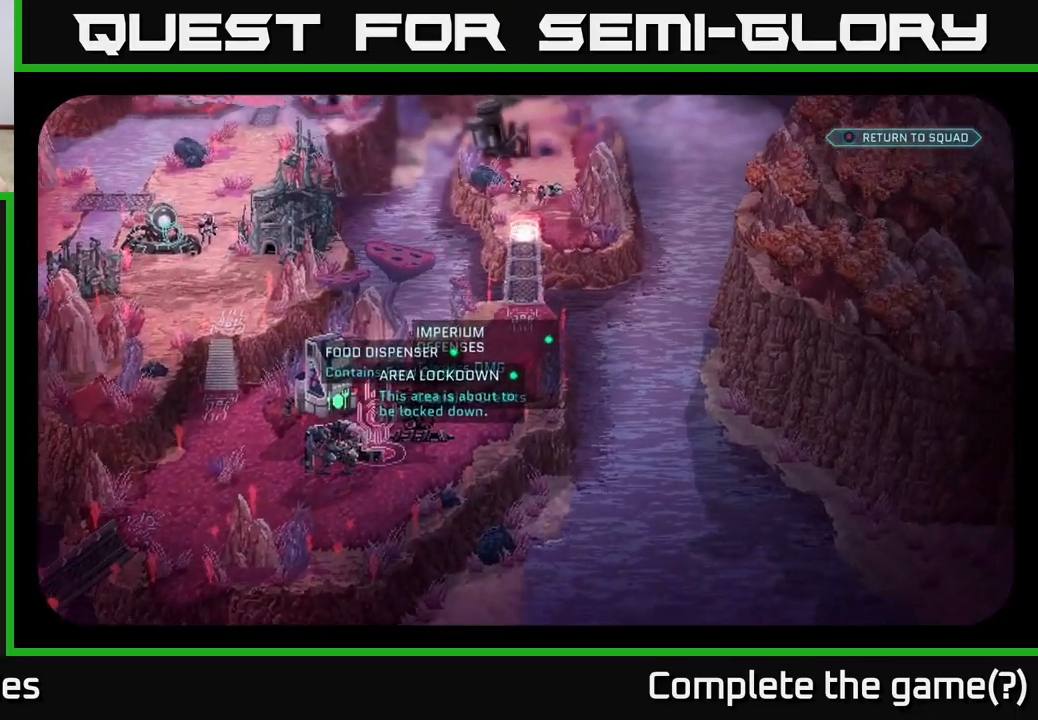
{"buttons": [], "left_stick": "center", "right_stick": "center", "events": [[17, "right_stick", "up"], [217, "right_stick", "center"]]}
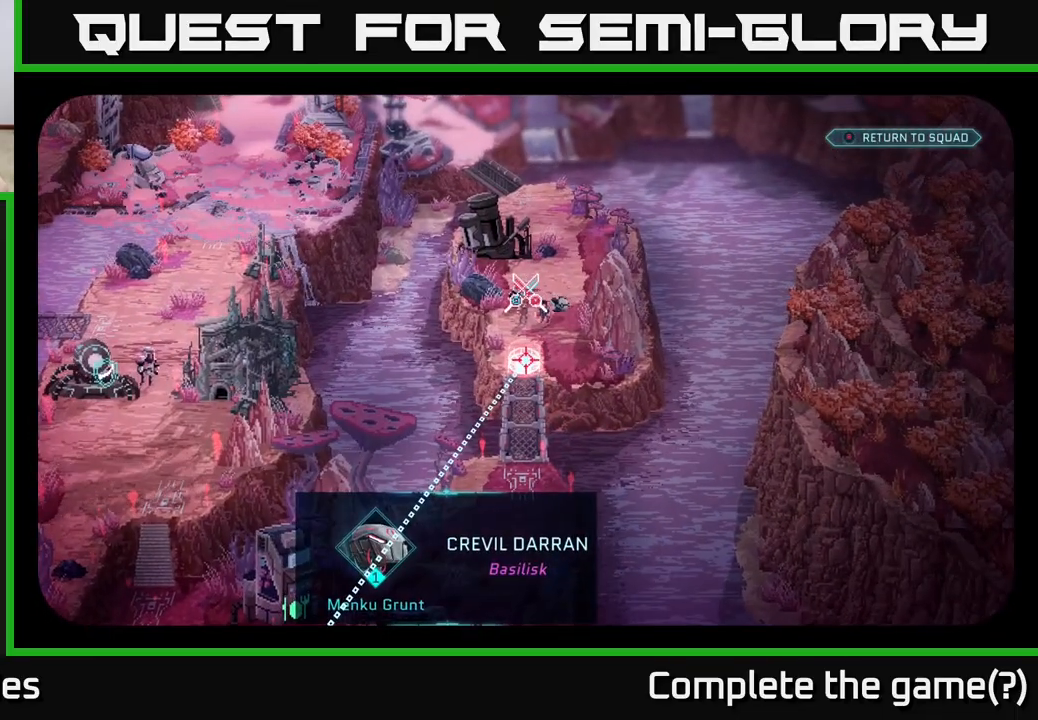
{"buttons": [], "left_stick": "center", "right_stick": "center", "events": [[117, "left_stick", "down"], [450, "left_stick", "center"]]}
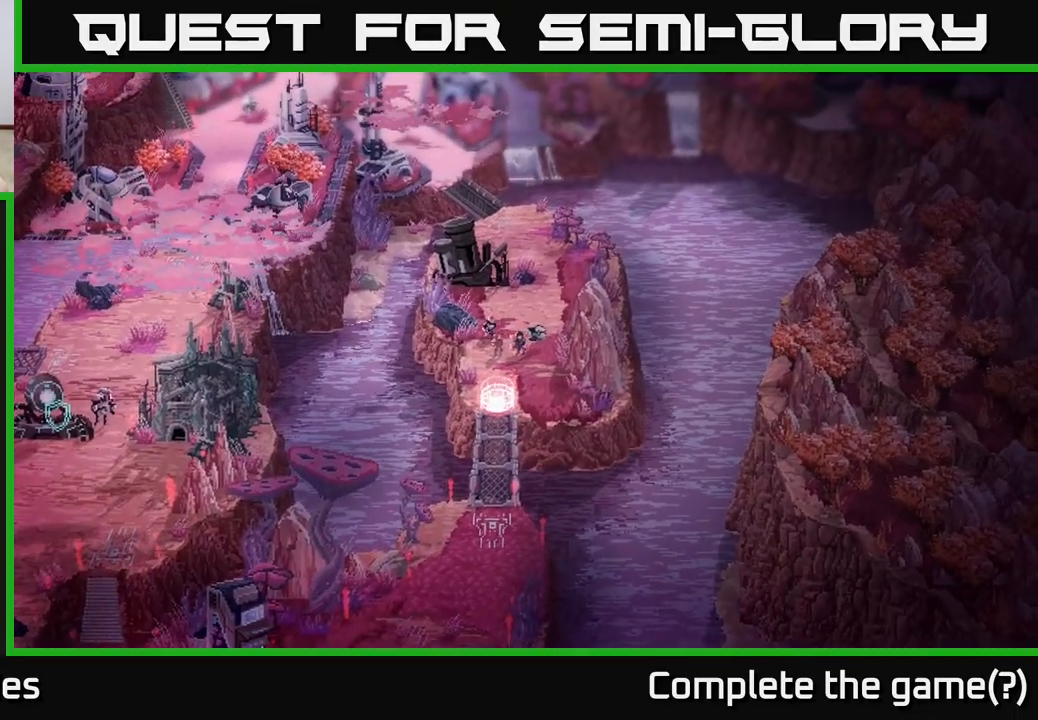
{"buttons": [], "left_stick": "center", "right_stick": "center", "events": [[33, "A", "down"], [150, "A", "up"]]}
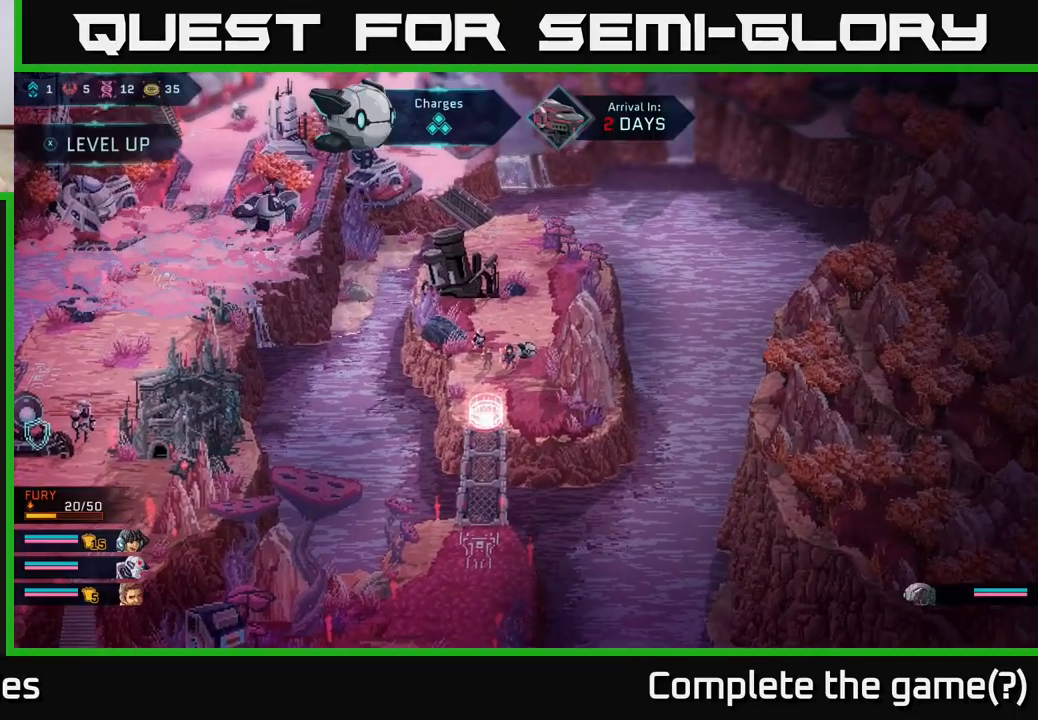
{"buttons": [], "left_stick": "down", "right_stick": "center", "events": [[200, "right_stick", "down-left"], [350, "right_stick", "center"], [400, "left_stick", "down"]]}
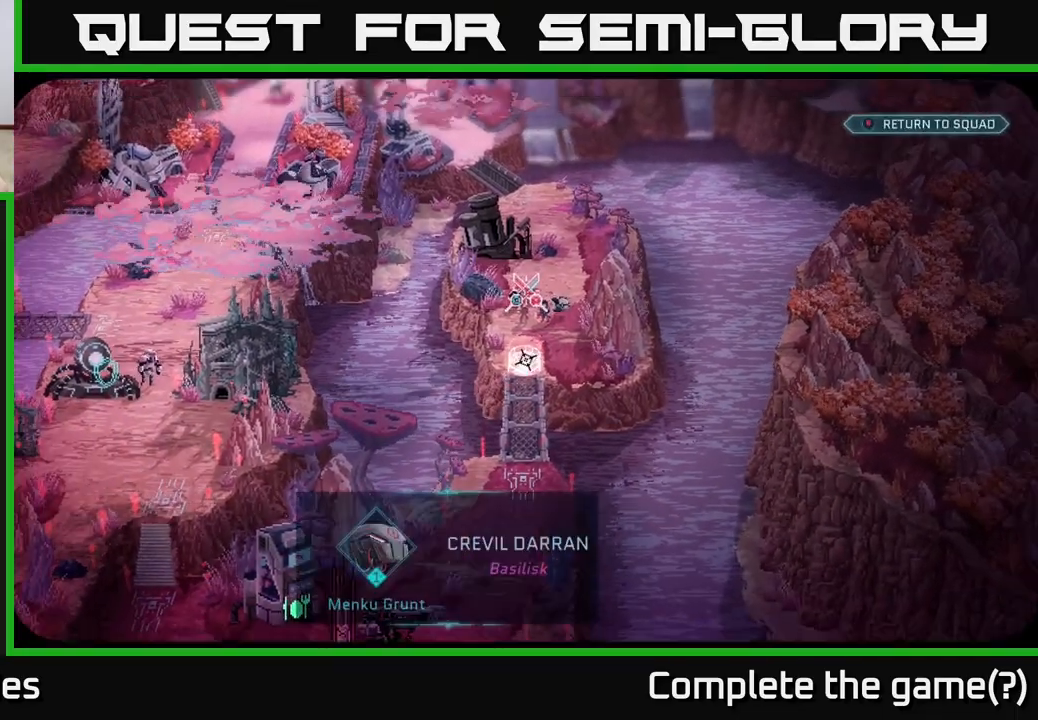
{"buttons": [], "left_stick": "center", "right_stick": "center", "events": [[133, "A", "down"], [150, "left_stick", "center"], [217, "A", "up"]]}
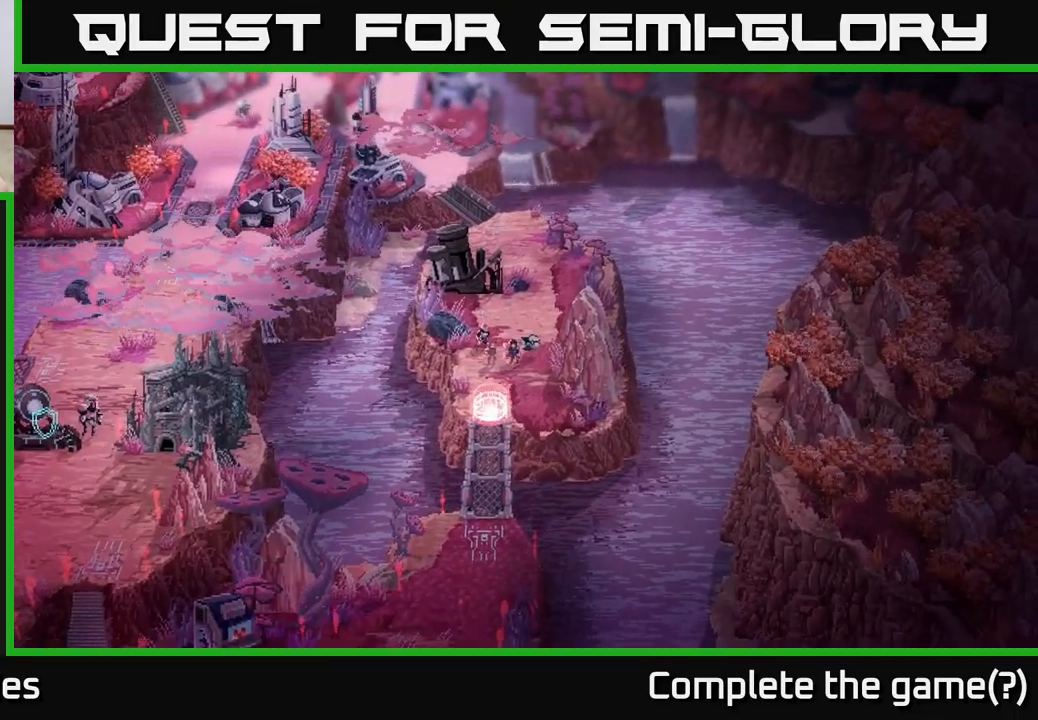
{"buttons": [], "left_stick": "center", "right_stick": "down-right", "events": [[67, "A", "down"], [150, "A", "up"], [467, "right_stick", "down-right"]]}
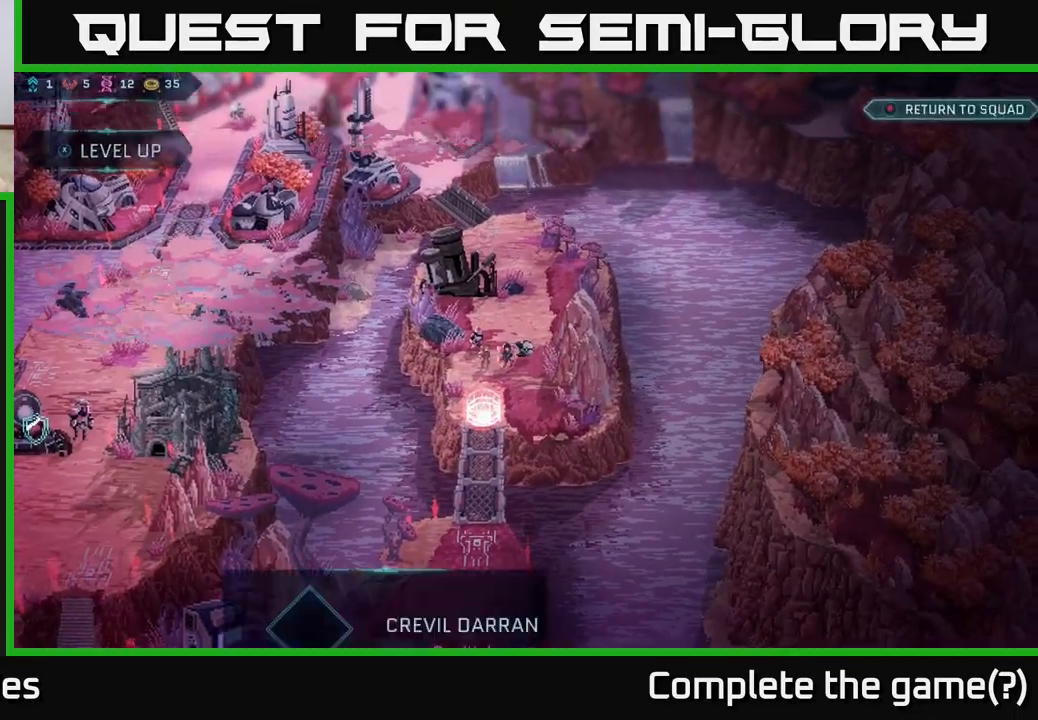
{"buttons": [], "left_stick": "up", "right_stick": "center", "events": [[317, "right_stick", "center"], [467, "left_stick", "up"]]}
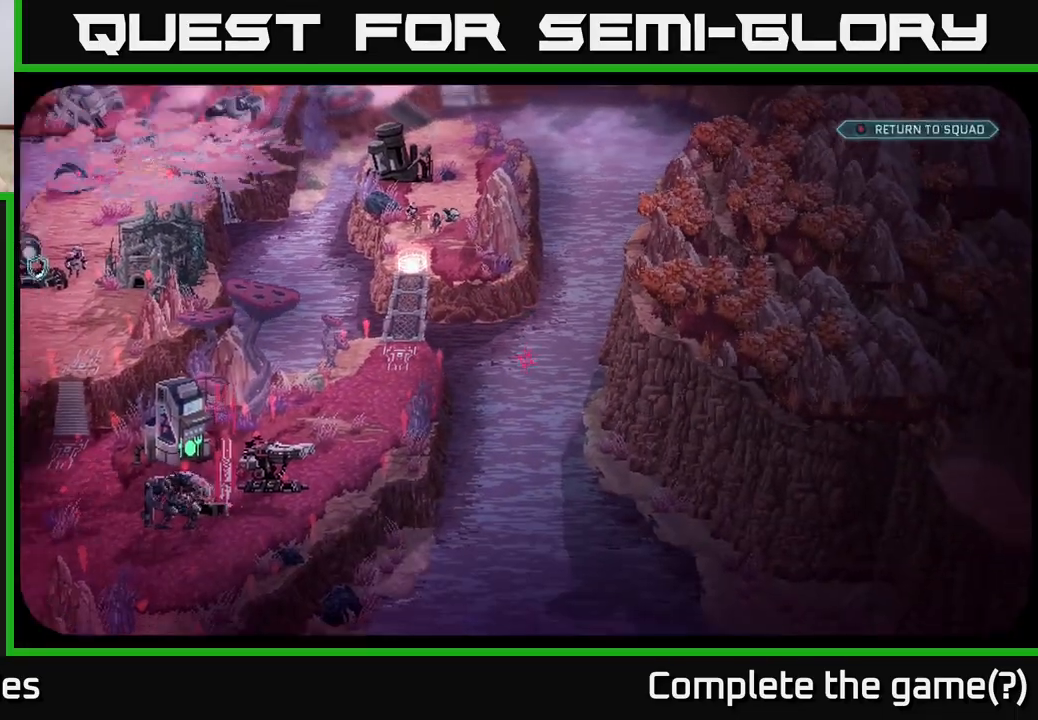
{"buttons": [], "left_stick": "down-left", "right_stick": "center", "events": [[183, "left_stick", "down-left"]]}
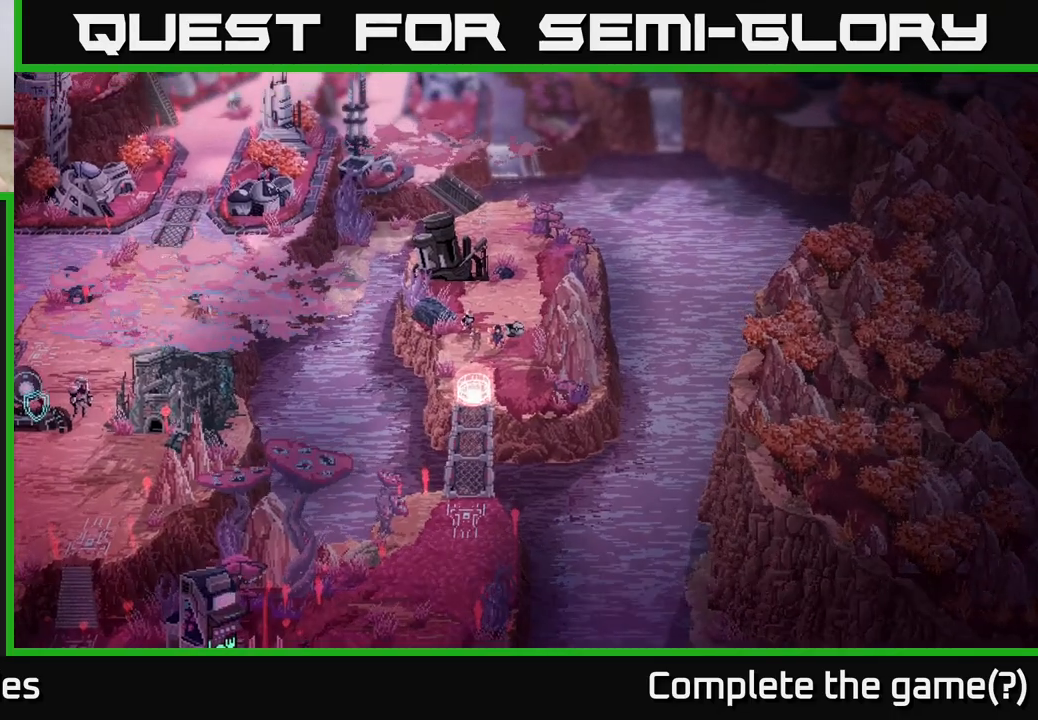
{"buttons": [], "left_stick": "down-left", "right_stick": "center", "events": []}
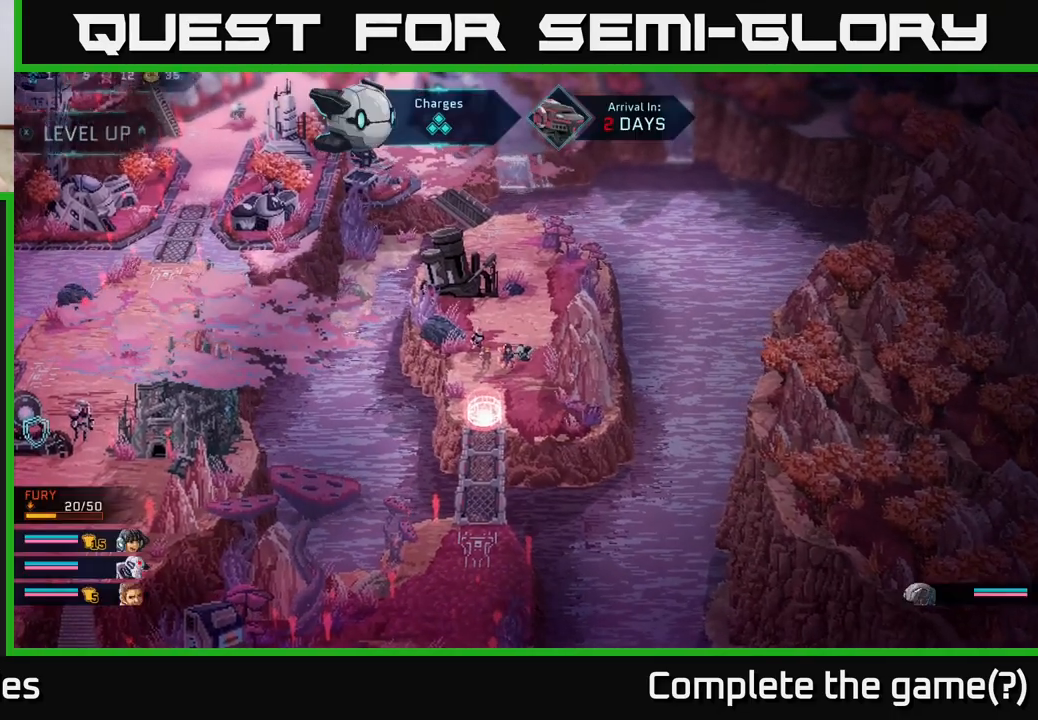
{"buttons": [], "left_stick": "center", "right_stick": "center", "events": [[17, "left_stick", "center"], [167, "left_stick", "down-left"], [400, "left_stick", "center"]]}
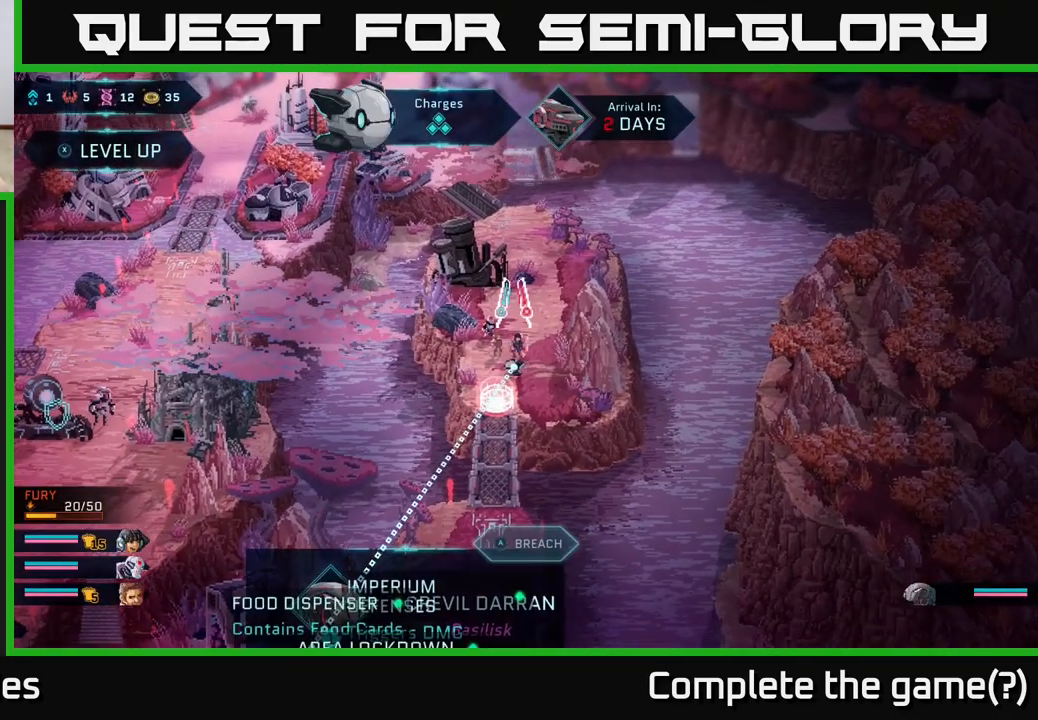
{"buttons": [], "left_stick": "center", "right_stick": "center", "events": [[100, "A", "down"], [183, "A", "up"]]}
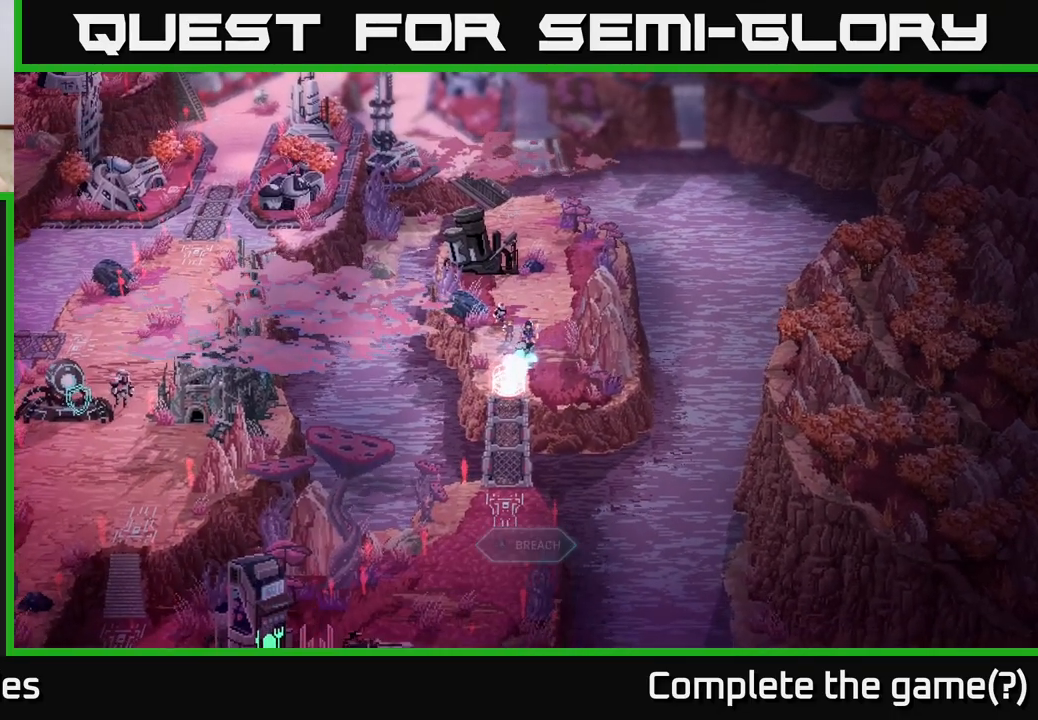
{"buttons": [], "left_stick": "center", "right_stick": "center", "events": []}
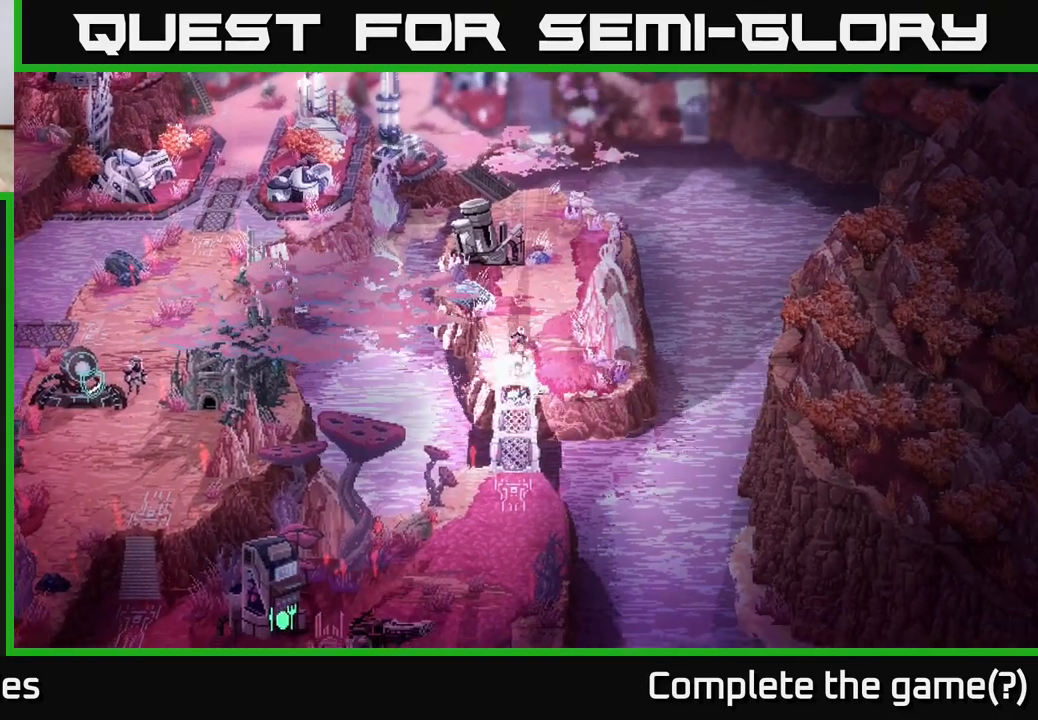
{"buttons": [], "left_stick": "center", "right_stick": "center", "events": []}
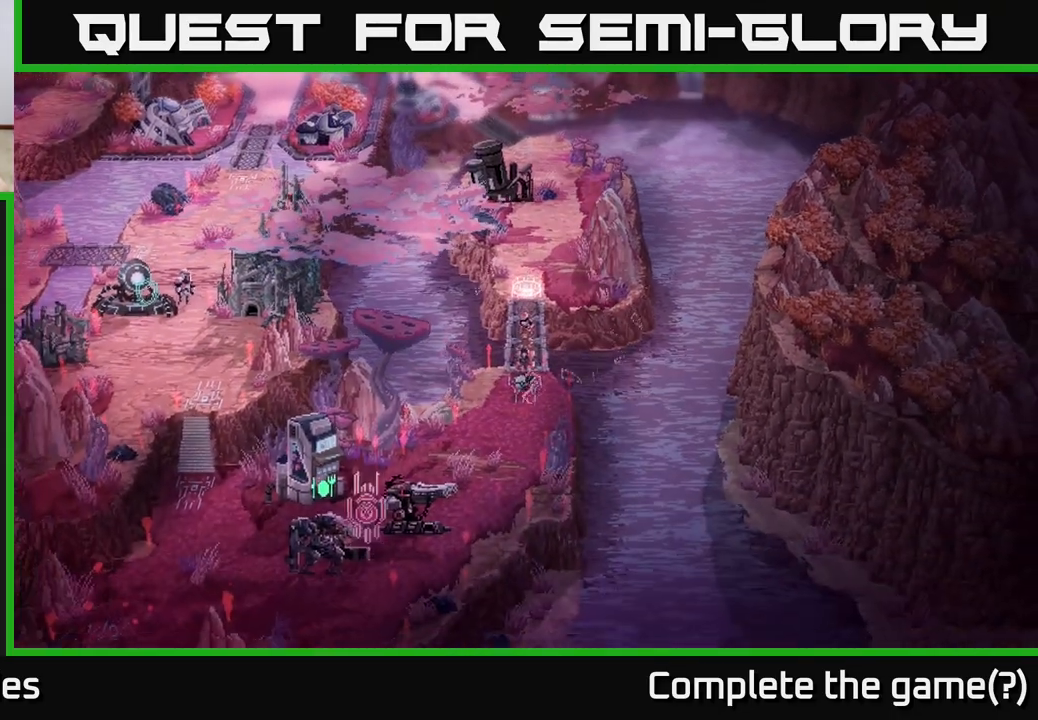
{"buttons": [], "left_stick": "center", "right_stick": "center", "events": []}
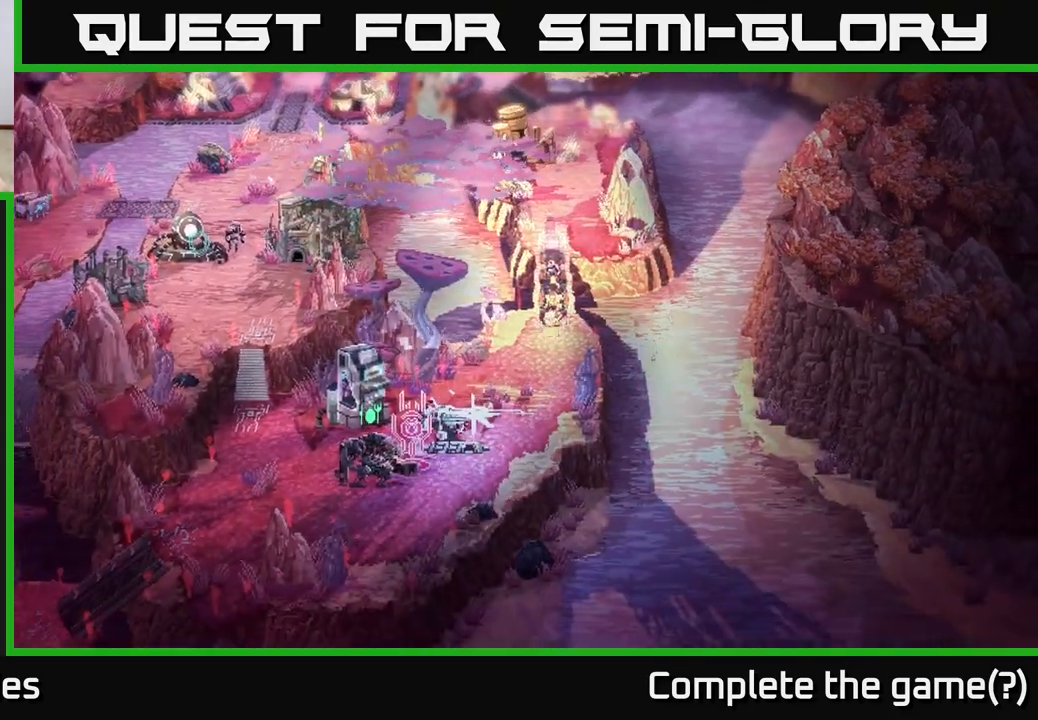
{"buttons": [], "left_stick": "center", "right_stick": "center", "events": []}
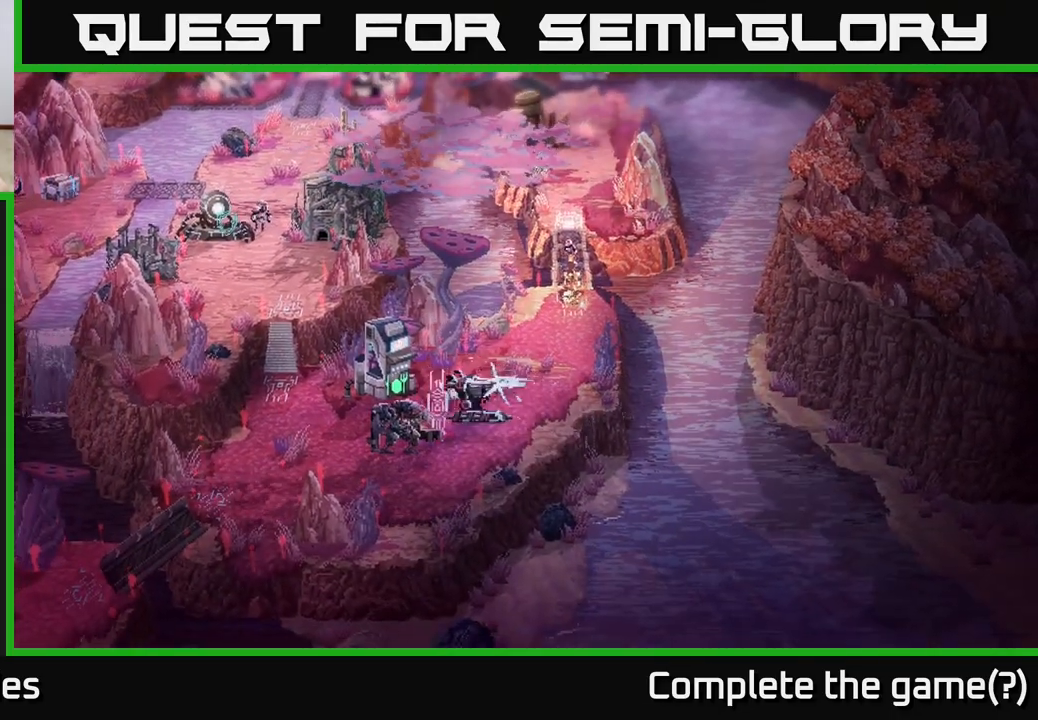
{"buttons": [], "left_stick": "center", "right_stick": "center", "events": []}
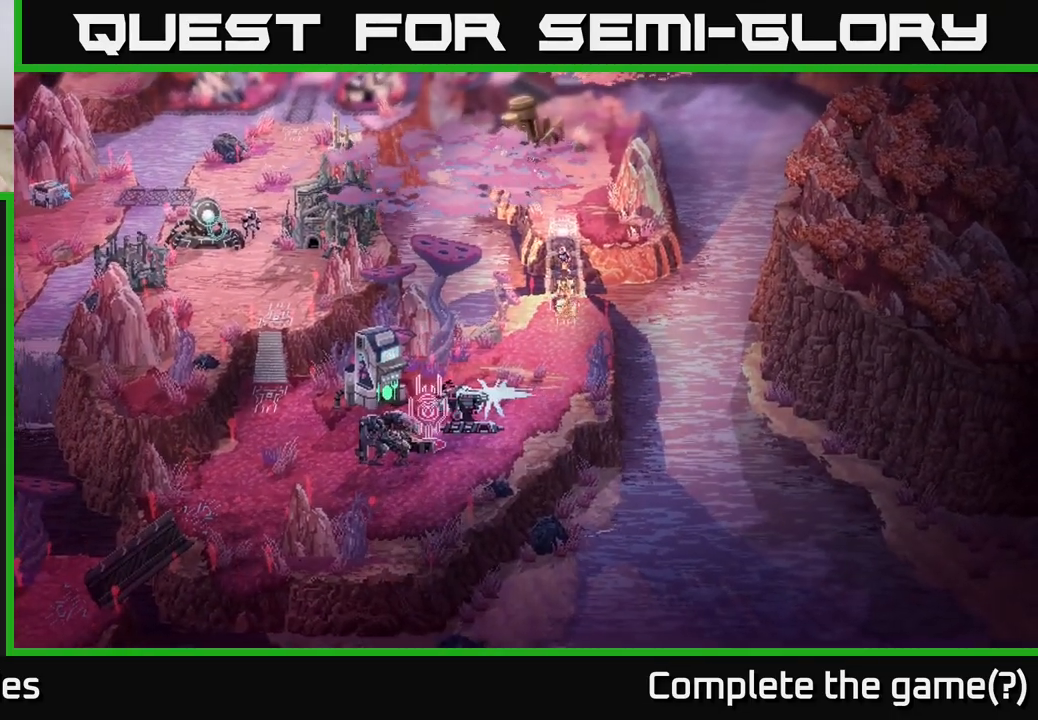
{"buttons": [], "left_stick": "center", "right_stick": "center", "events": []}
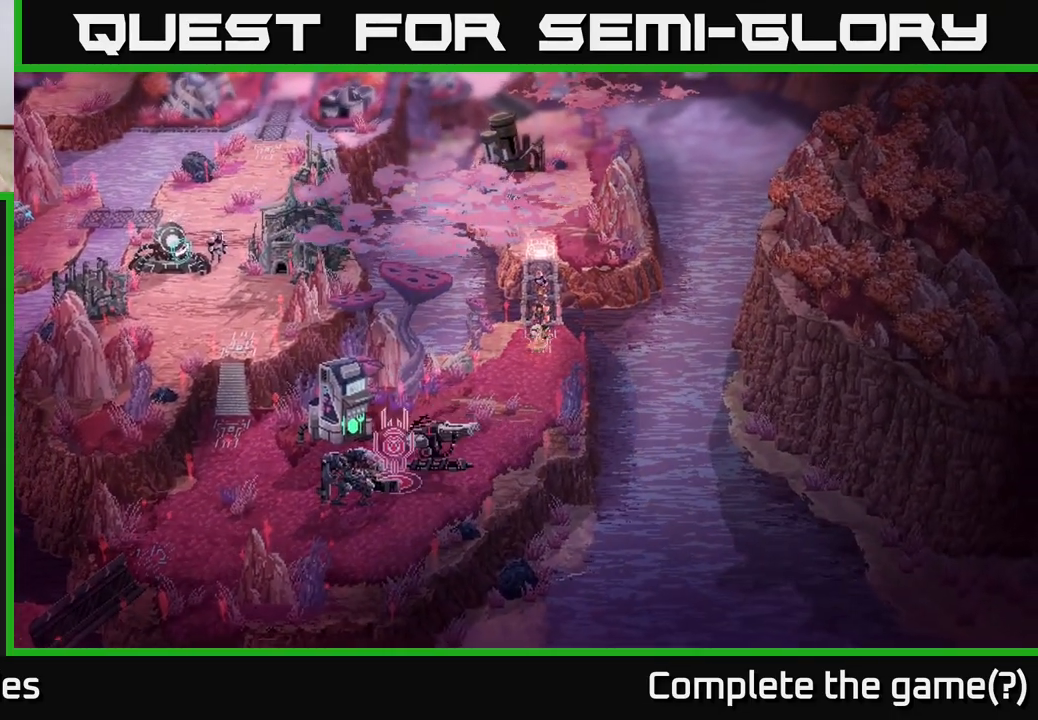
{"buttons": [], "left_stick": "center", "right_stick": "center", "events": []}
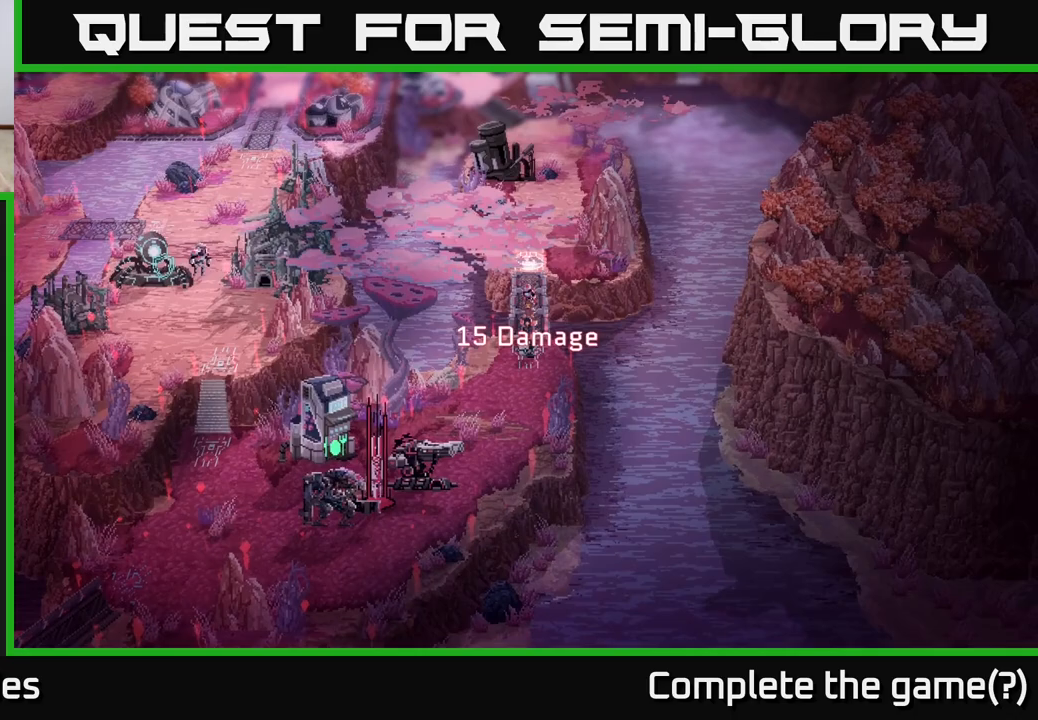
{"buttons": [], "left_stick": "center", "right_stick": "center", "events": []}
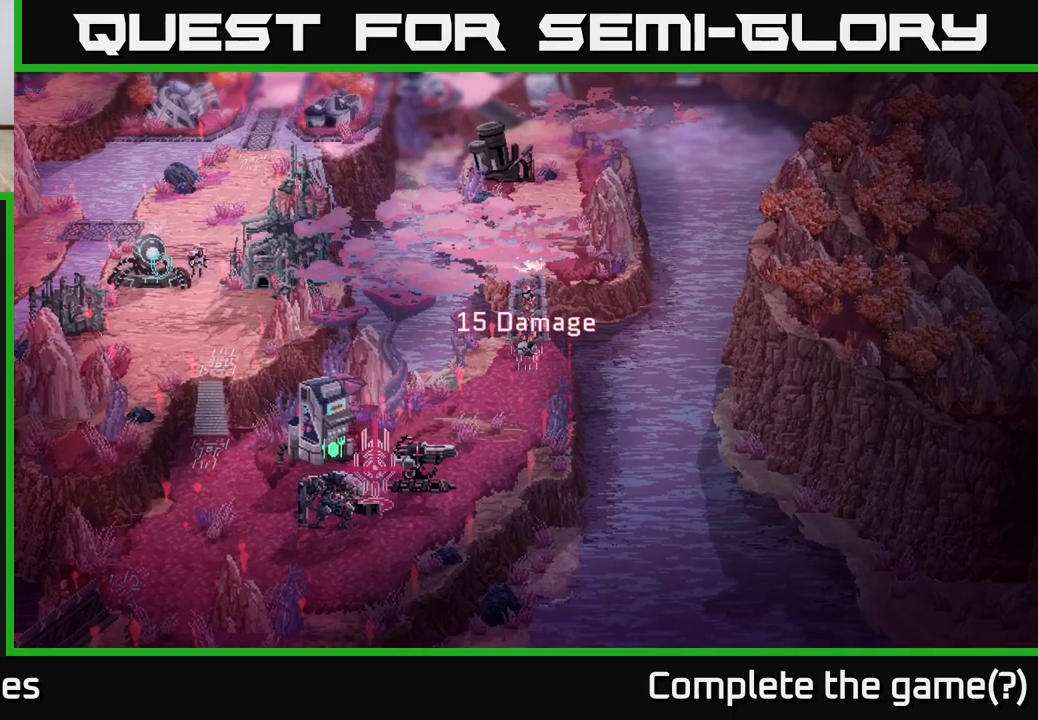
{"buttons": [], "left_stick": "center", "right_stick": "center", "events": [[300, "left_stick", "down"], [467, "left_stick", "center"]]}